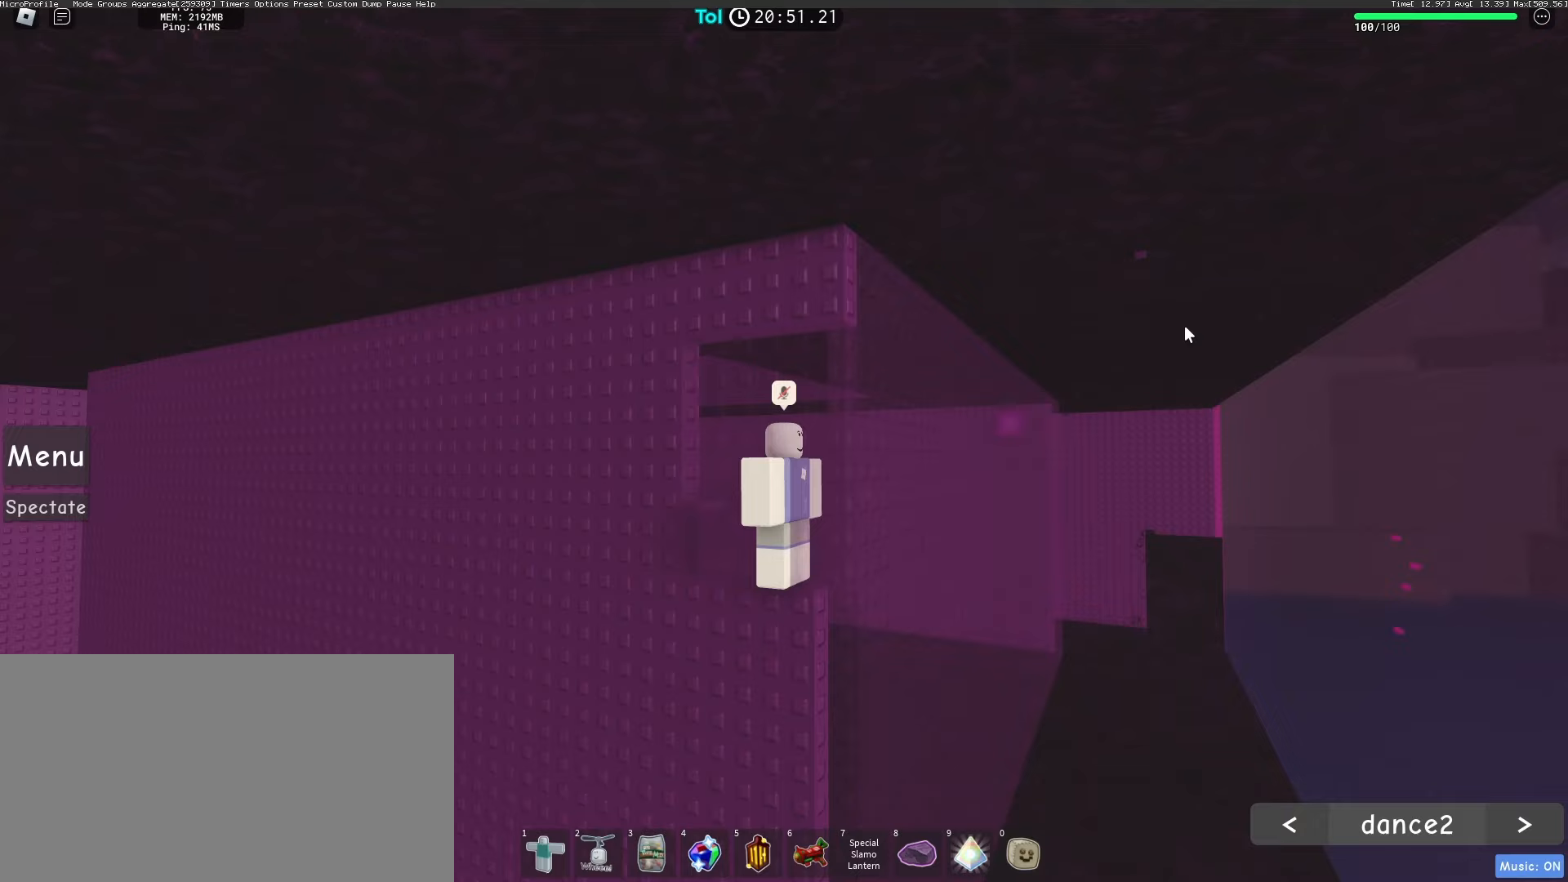
Gameplay with keyboard and mouse; each line is a JSON object with the keys and mouse buttons held at the frame after it. "events" lists presses ("down") and releases ("up") of "a", "ctrl", "d", "e", "q", "s", "shift", "space", "w", "mouse_left", "mouse_wheel", "mouse_right", "mouse_mb4" and "mouse_mb5" between this image and that frame as [ms after this image, input, new state], when the widget could be followed in between. "mouse_left", "mouse_wheel", "mouse_right", "mouse_mb4", "mouse_mb5" = the "left", "wheel", "right", "mb4", "mb5" buttons of the "mouse" list. No other keys are recorded. "wheel" means that the mouse wheel is clicked or scrolled. Mouse movement is not recorded.
{"keys": [], "mouse": [], "events": []}
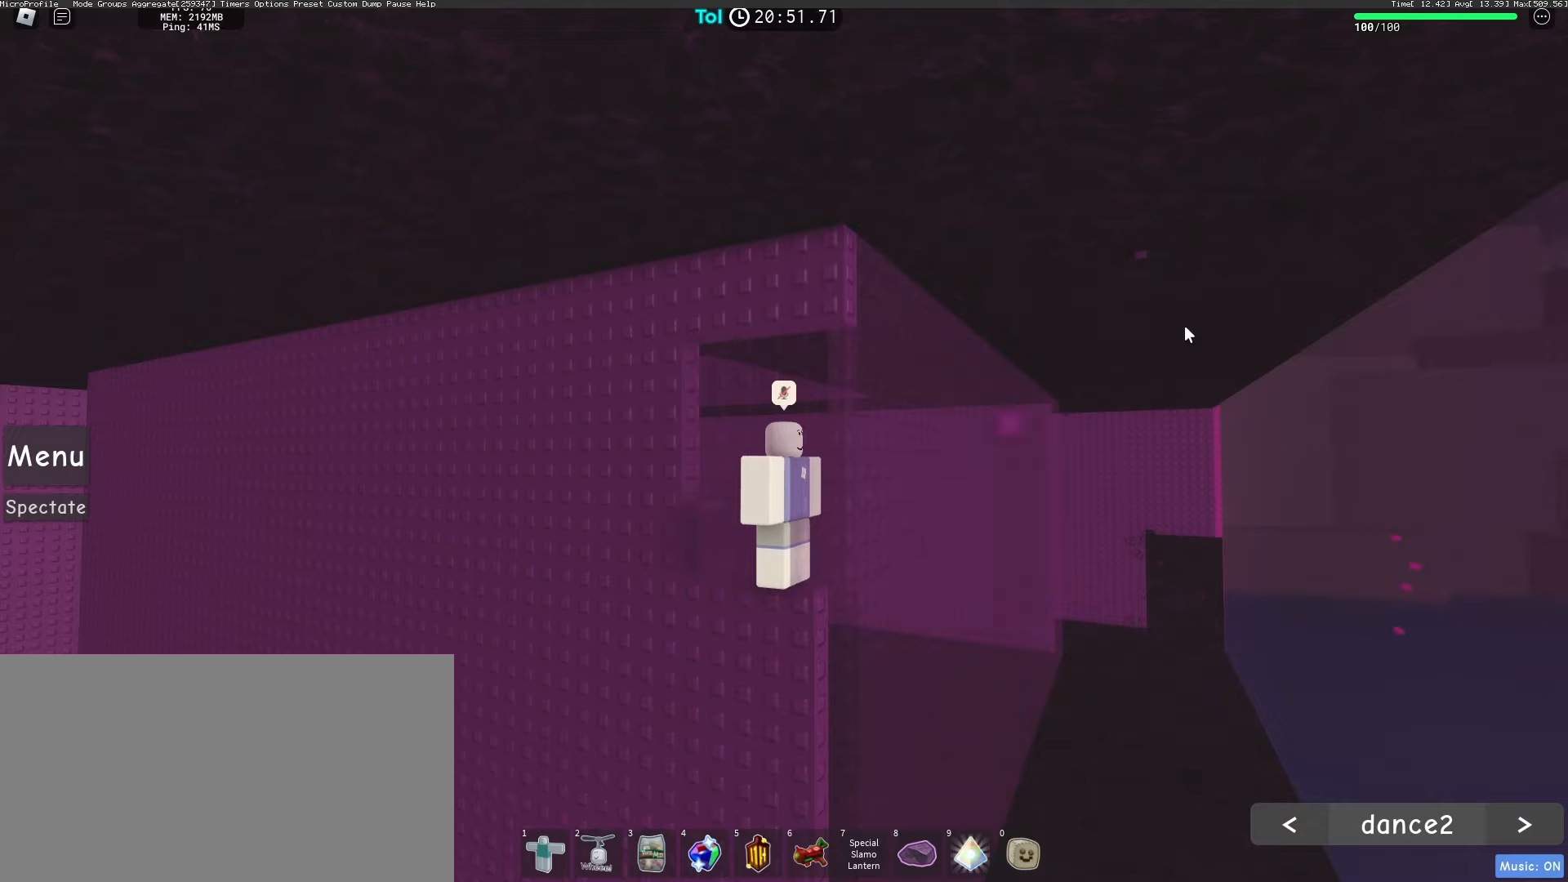
{"keys": [], "mouse": [], "events": []}
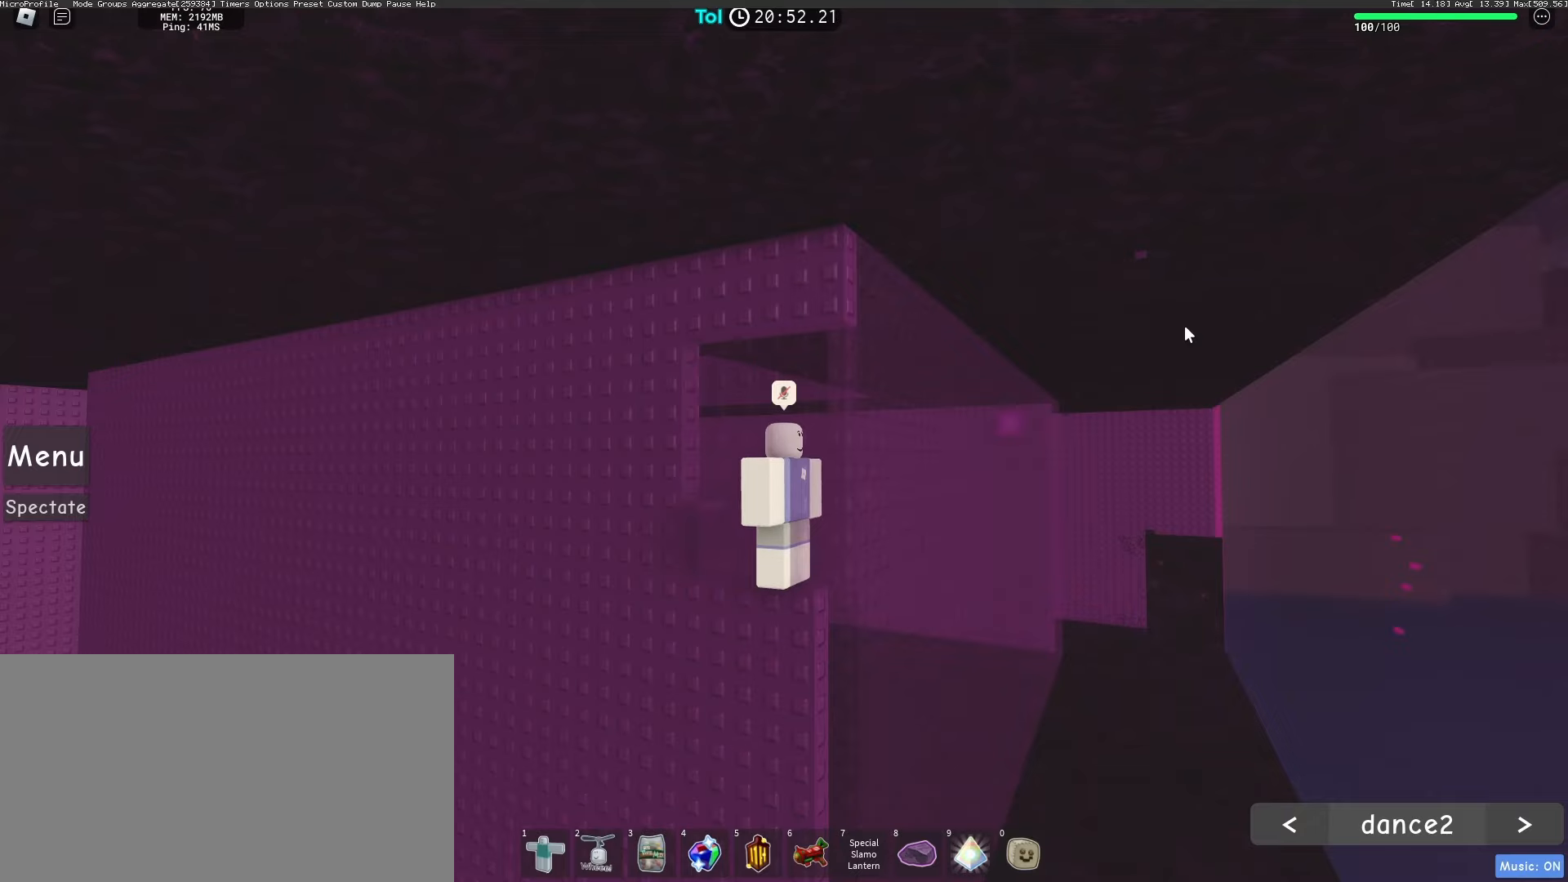
{"keys": [], "mouse": [], "events": []}
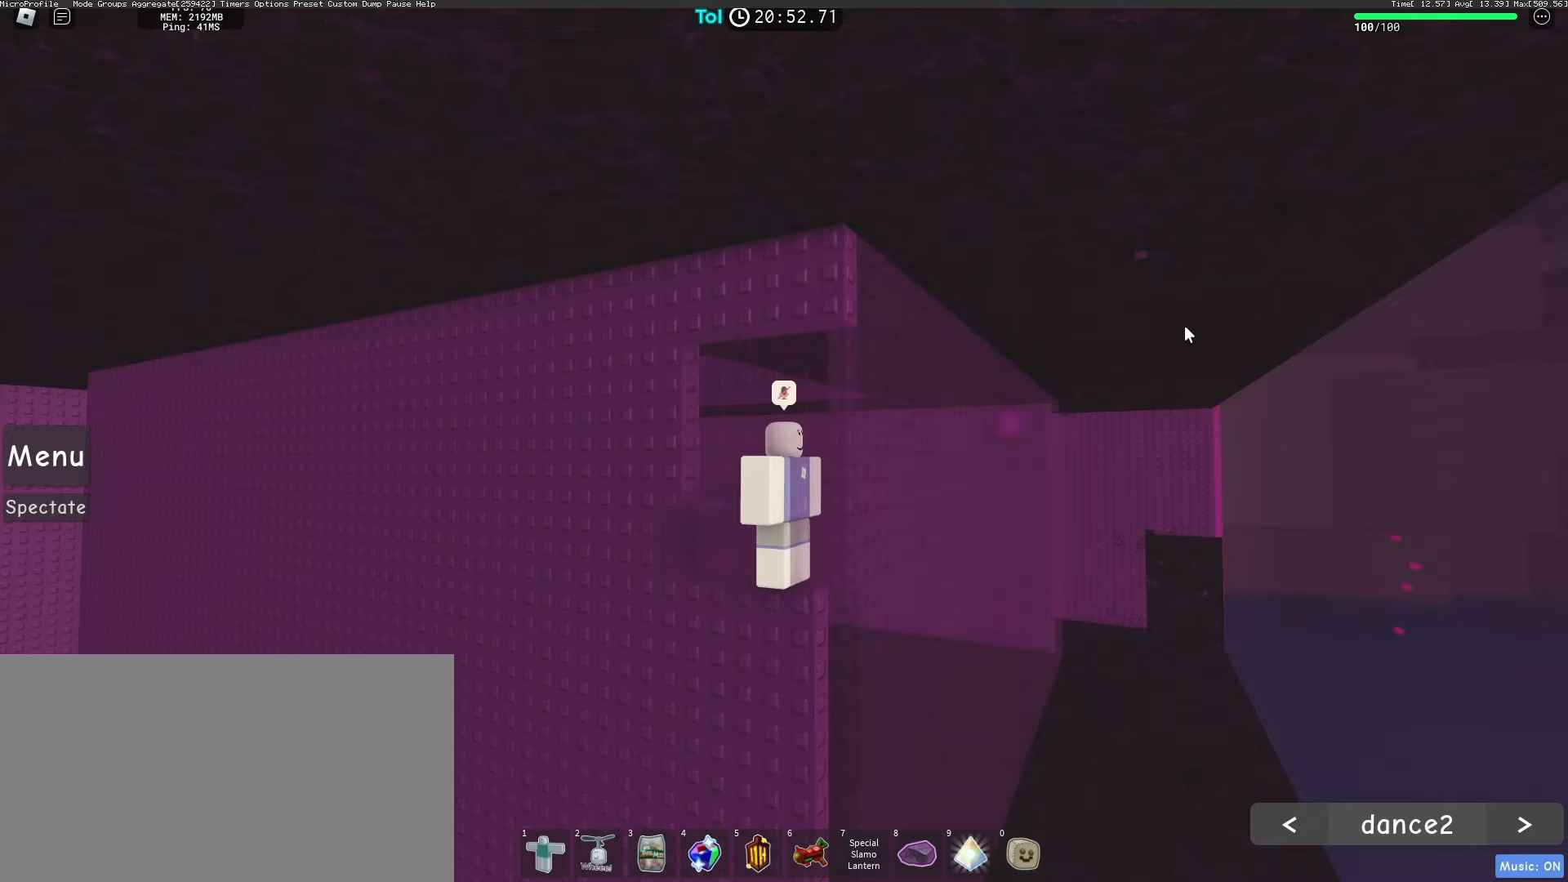
{"keys": [], "mouse": [], "events": []}
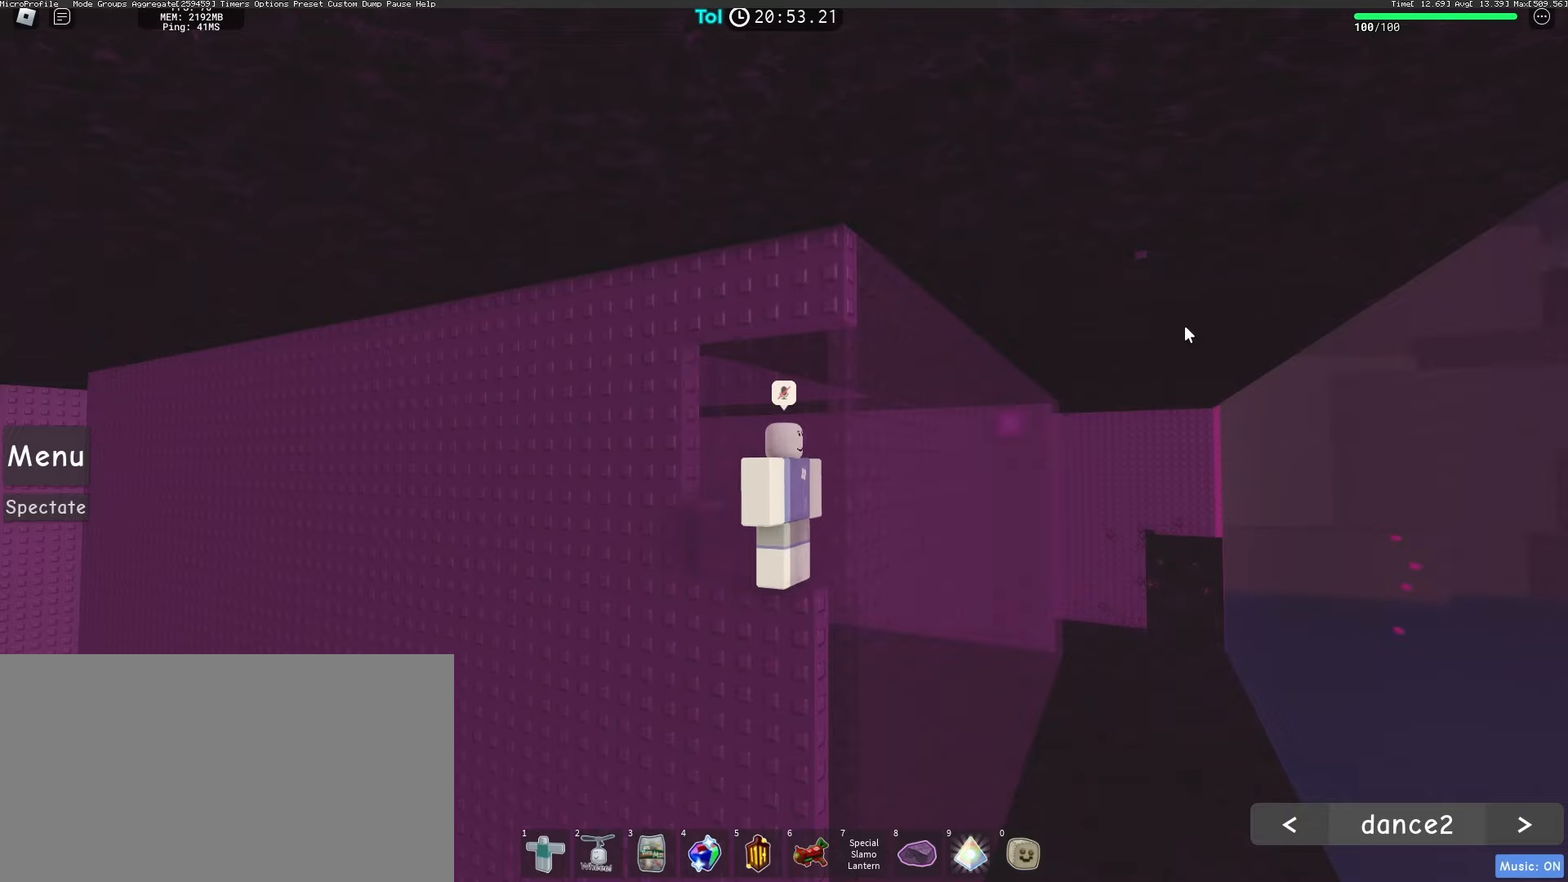
{"keys": [], "mouse": [], "events": []}
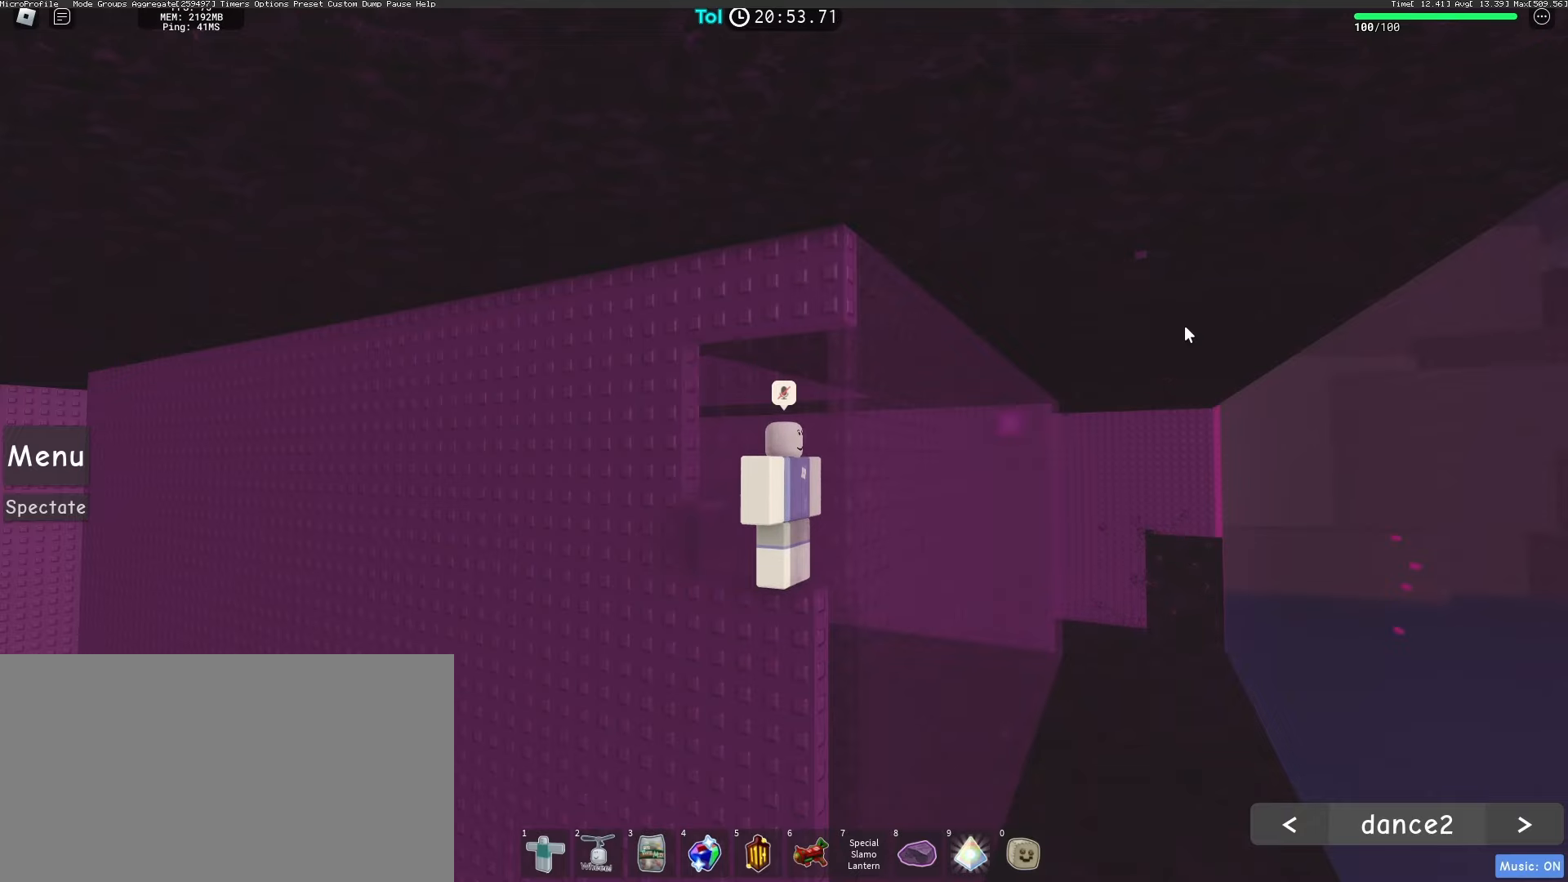
{"keys": [], "mouse": [], "events": []}
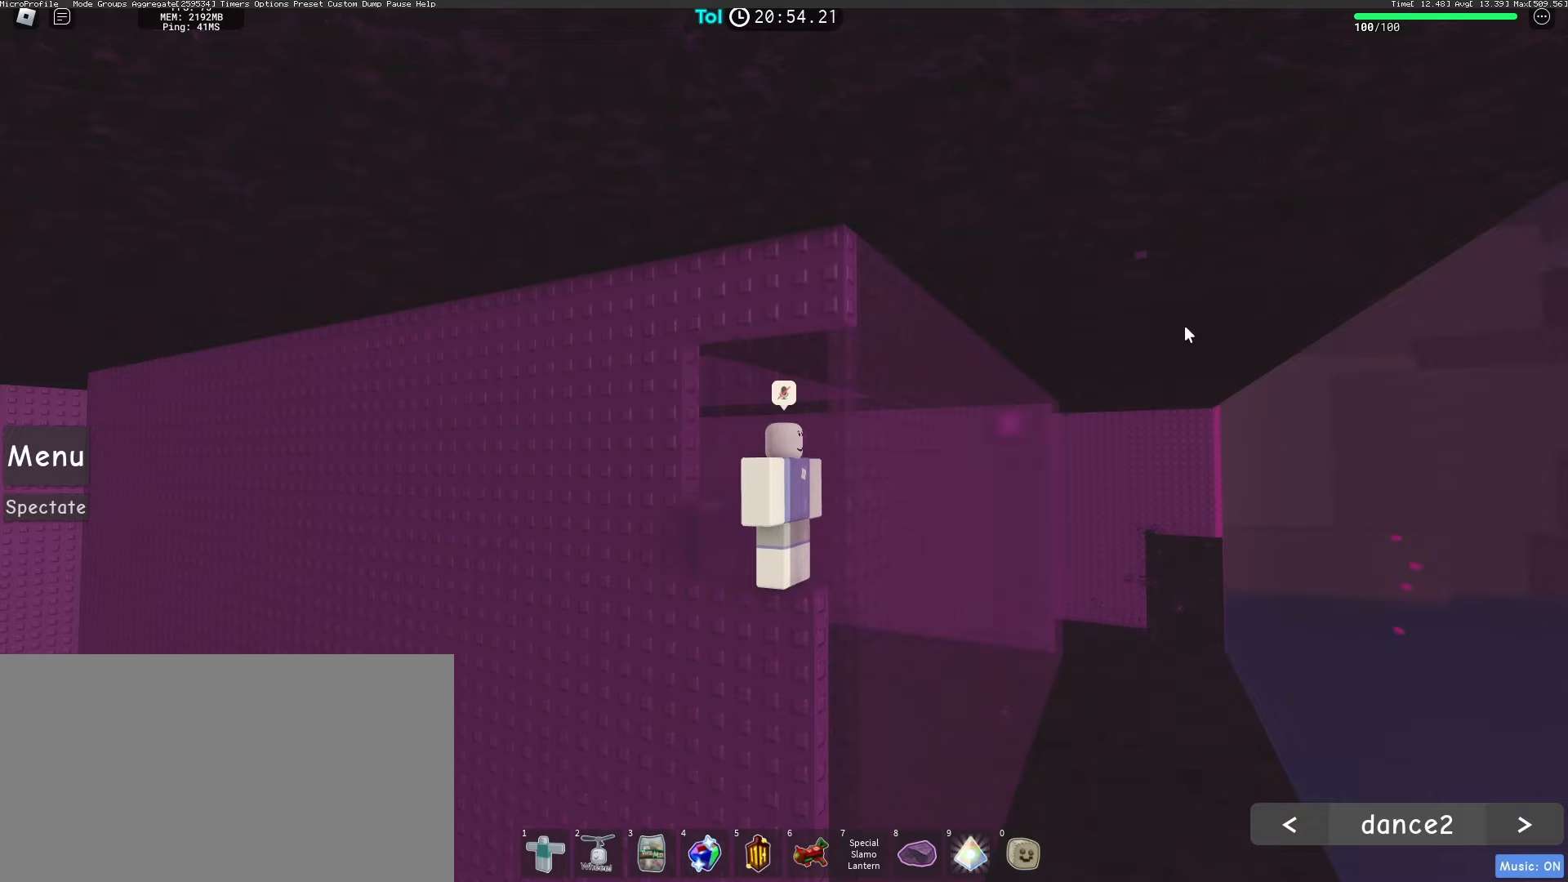
{"keys": [], "mouse": ["right"], "events": [[217, "mouse_right", "down"]]}
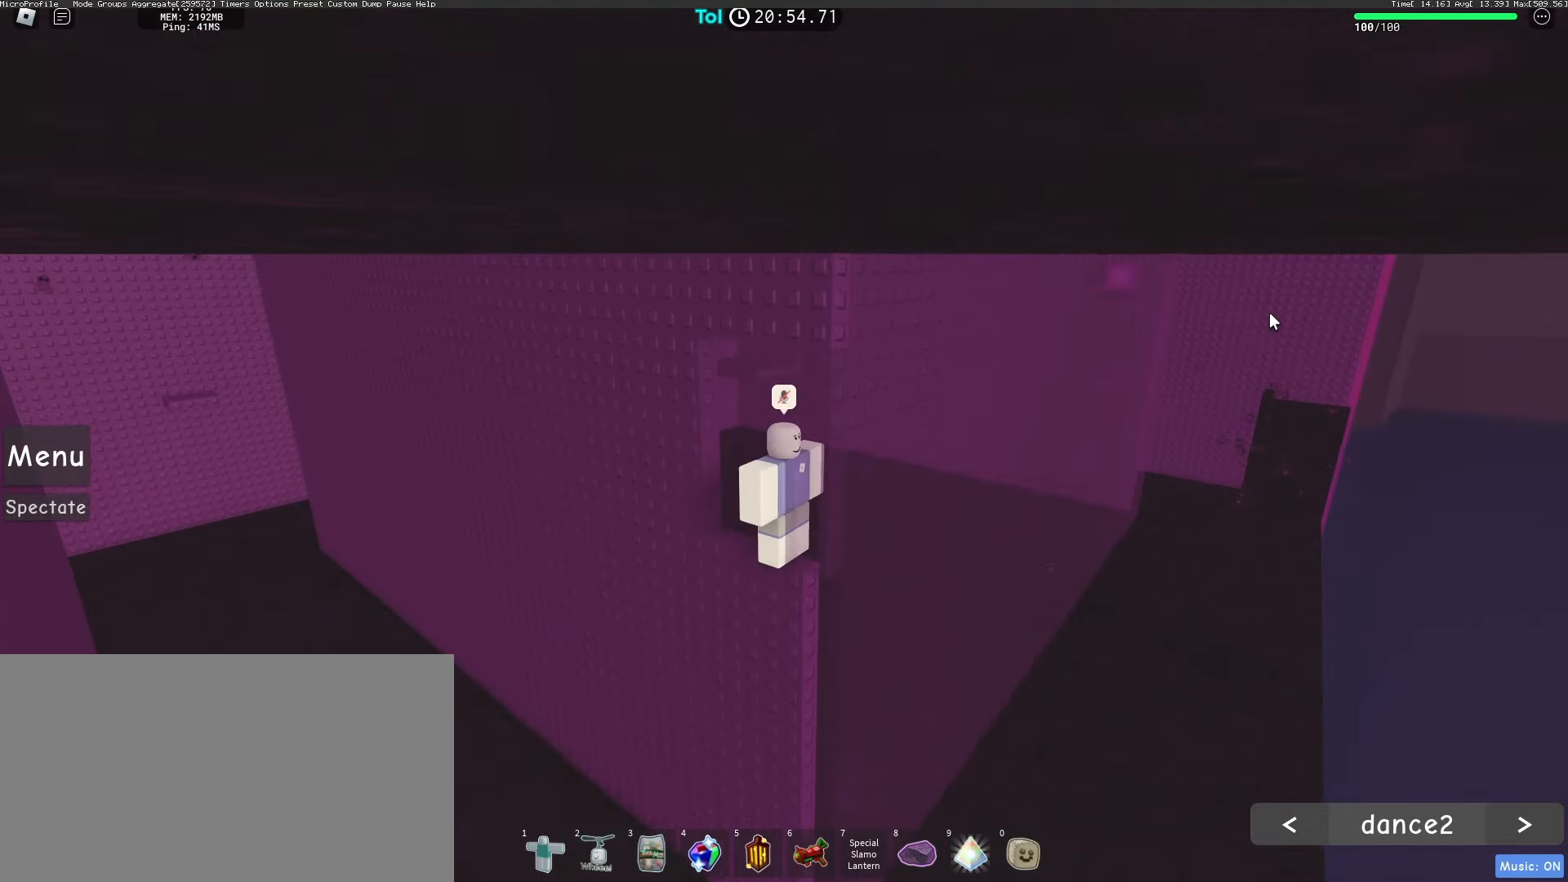
{"keys": [], "mouse": [], "events": [[50, "mouse_right", "up"]]}